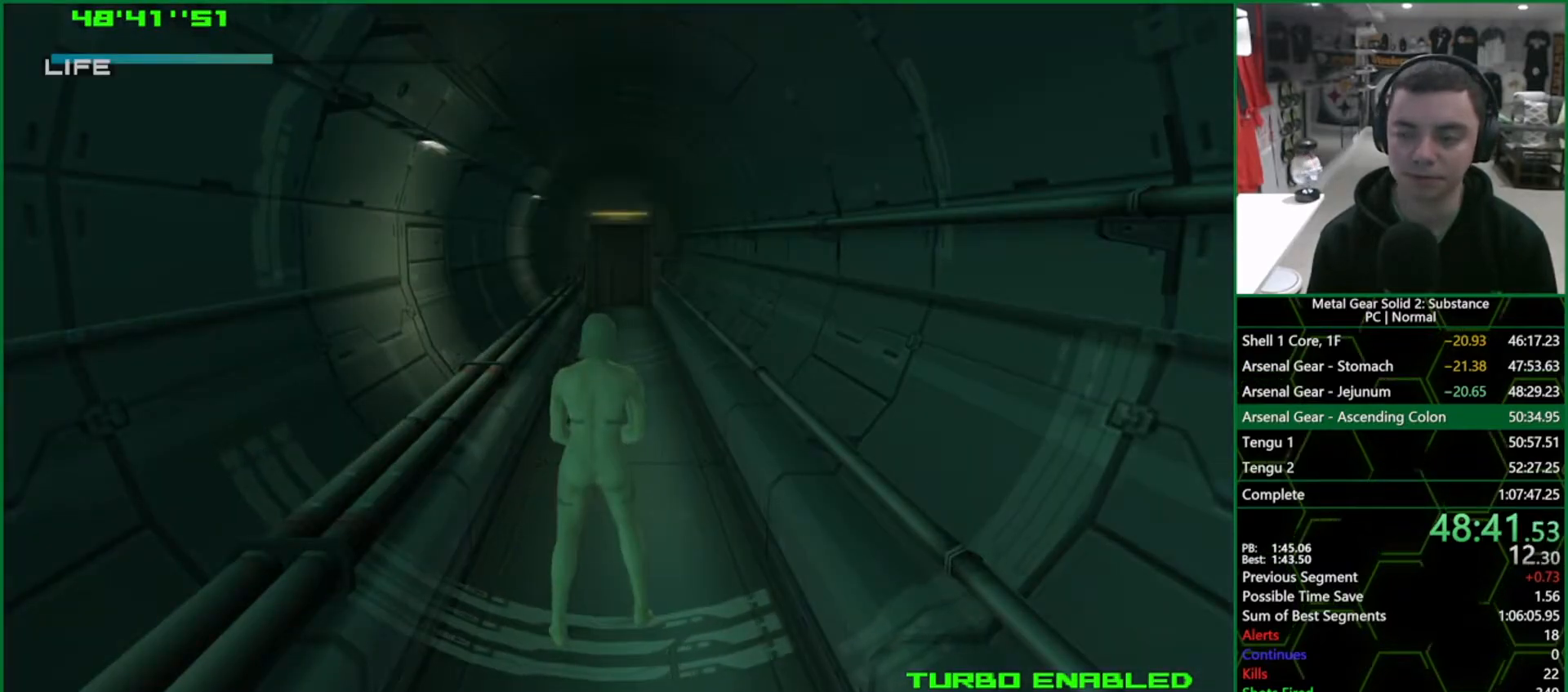
Gameplay with a controller (PlayStation layout); each line is a JSON object with the inputs held at the frame after it. "events" lists button and stick changes between this image and that frame as [ms after this image, input, new state], when the widget could be followed in between. Not read: HOME L3 R3.
{"buttons": [], "left_stick": "center", "right_stick": "center", "events": []}
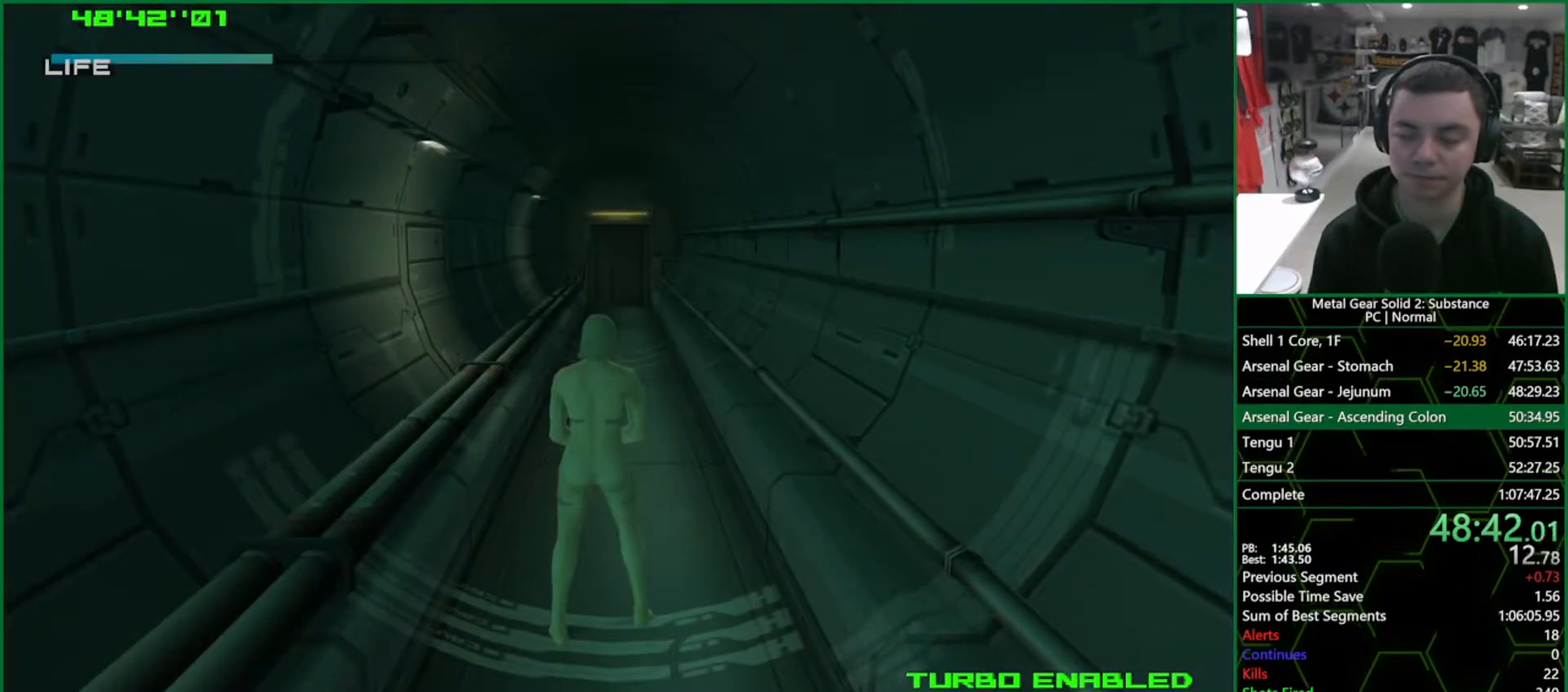
{"buttons": [], "left_stick": "center", "right_stick": "center", "events": []}
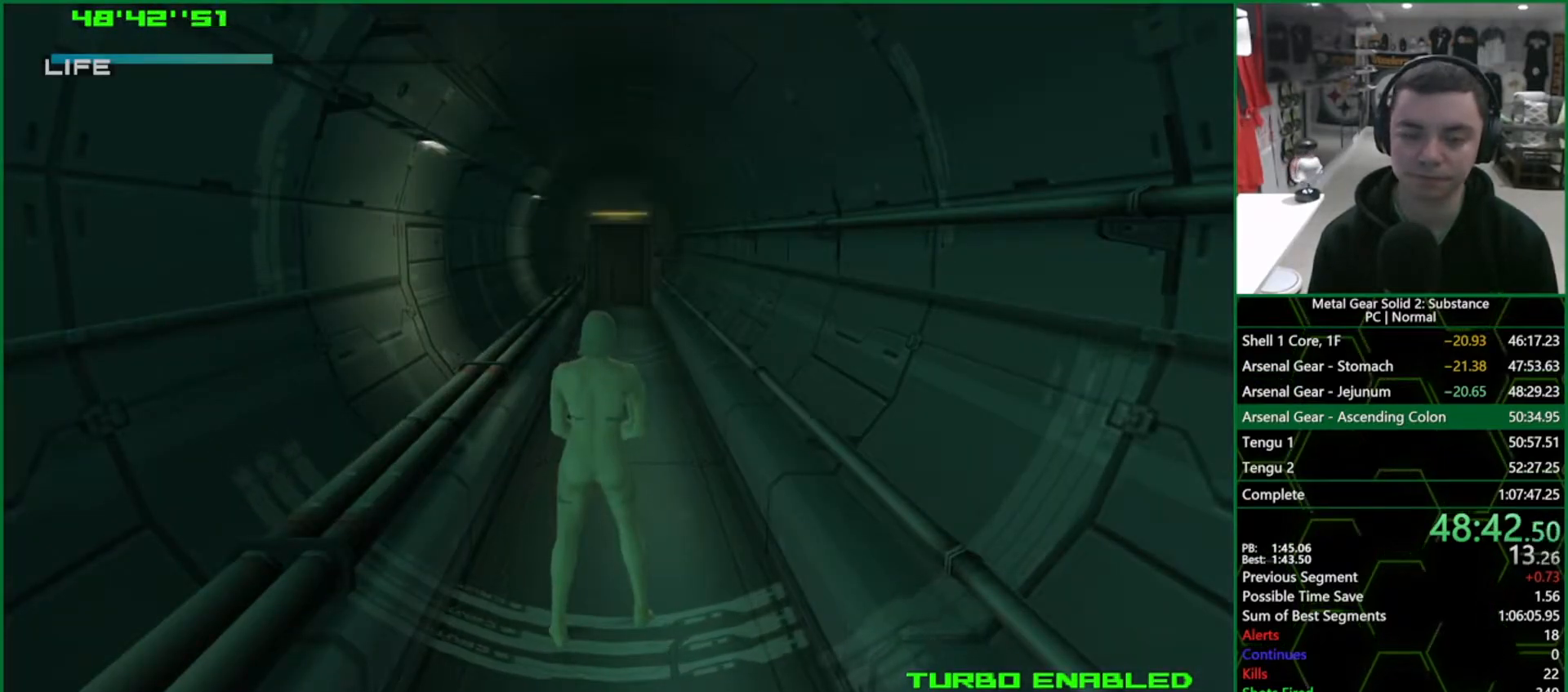
{"buttons": [], "left_stick": "center", "right_stick": "center", "events": []}
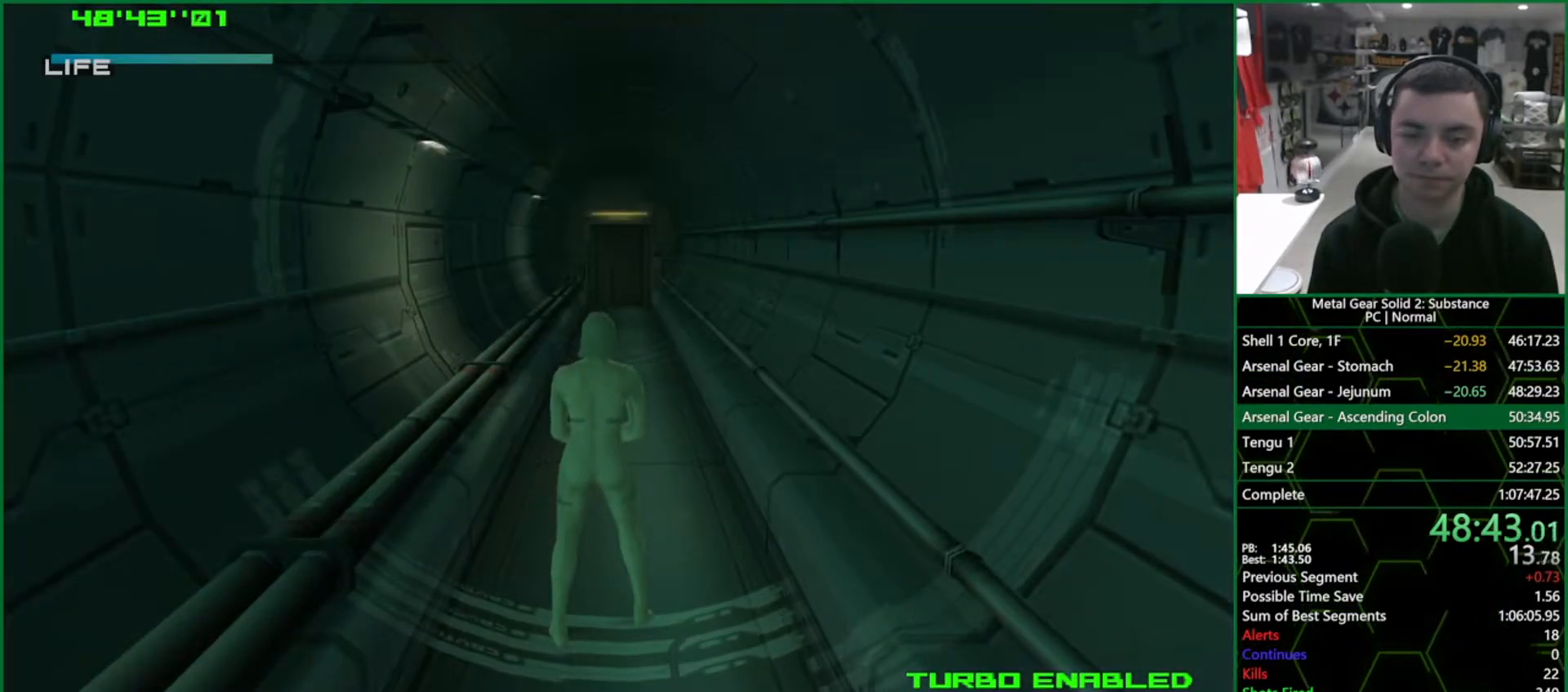
{"buttons": [], "left_stick": "center", "right_stick": "center", "events": [[167, "CROSS", "down"], [200, "CROSS", "up"]]}
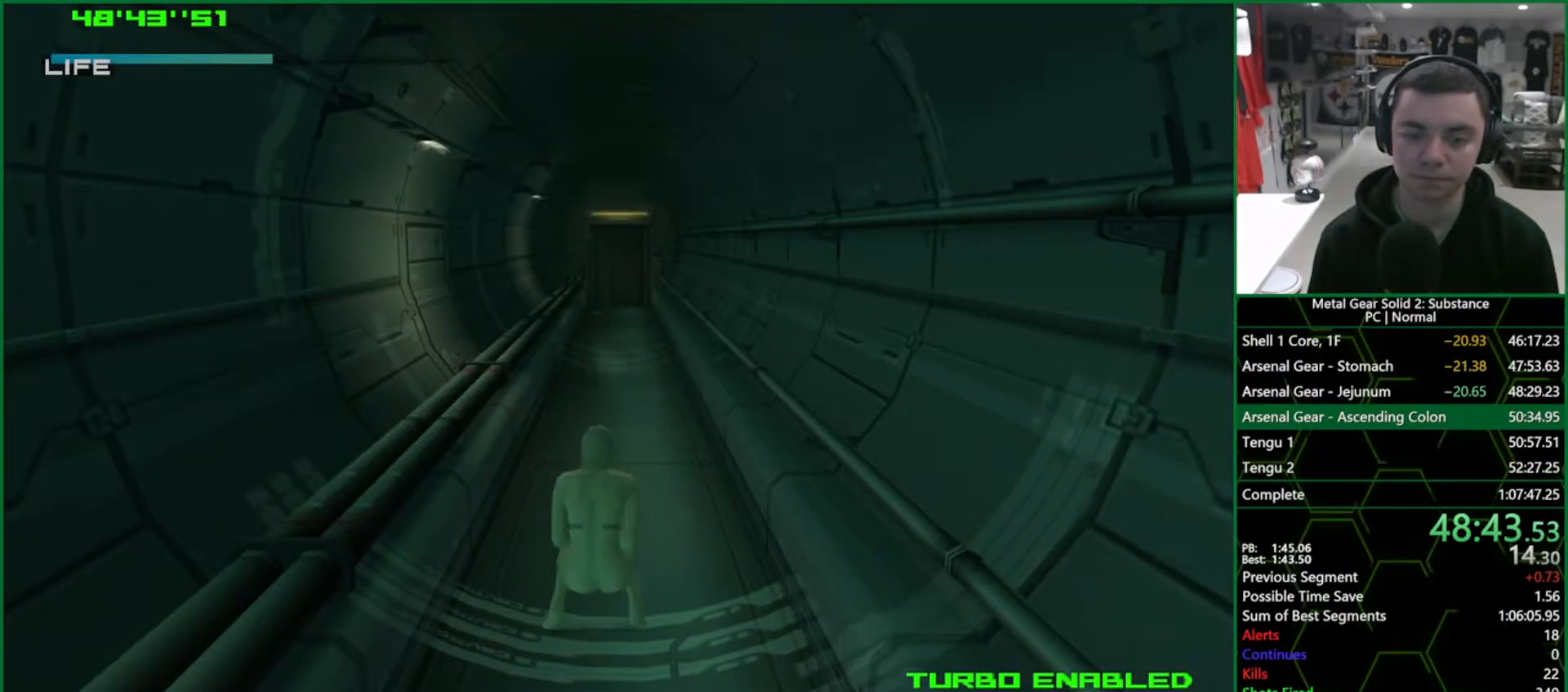
{"buttons": [], "left_stick": "center", "right_stick": "center", "events": []}
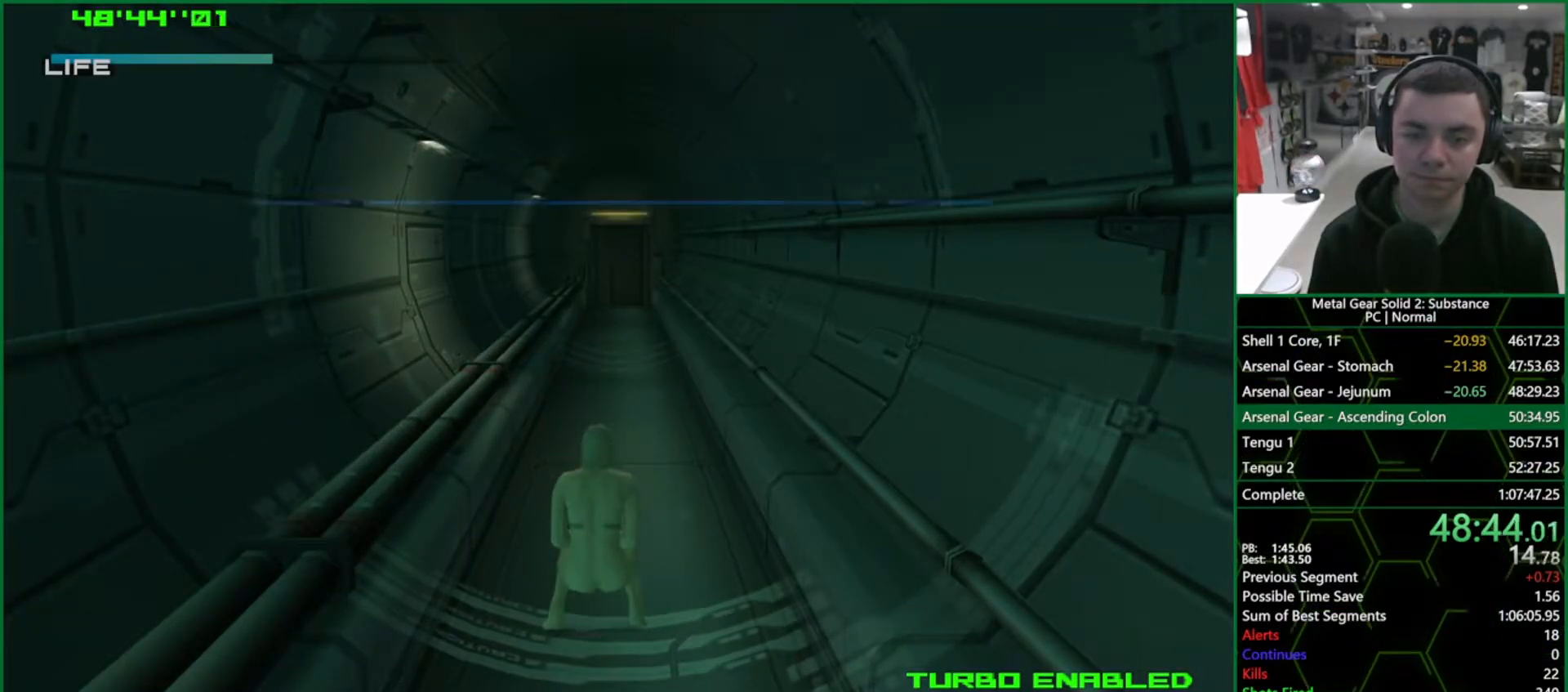
{"buttons": ["CROSS", "CIRCLE"], "left_stick": "center", "right_stick": "center", "events": [[200, "SELECT", "down"], [300, "CIRCLE", "down"], [300, "SELECT", "up"], [317, "CROSS", "down"]]}
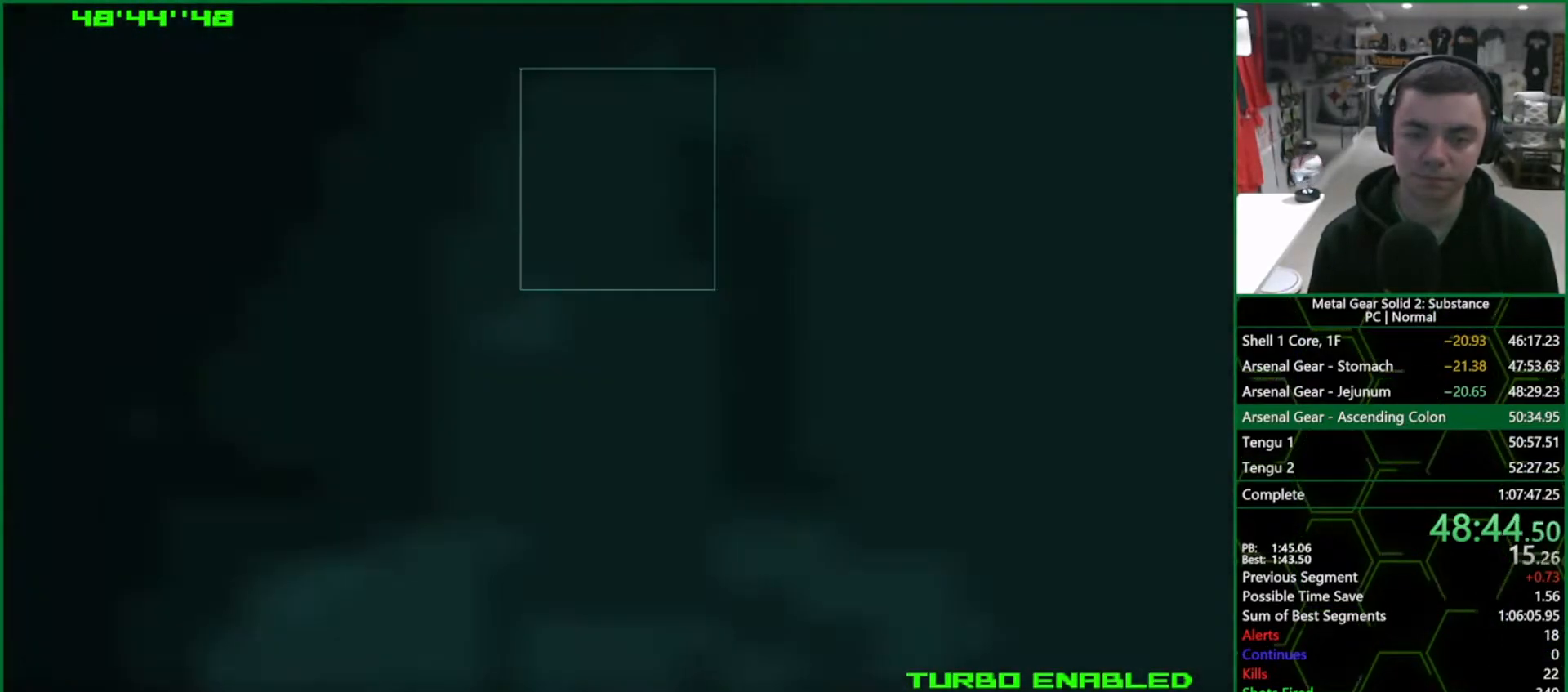
{"buttons": ["CROSS", "CIRCLE"], "left_stick": "center", "right_stick": "center", "events": []}
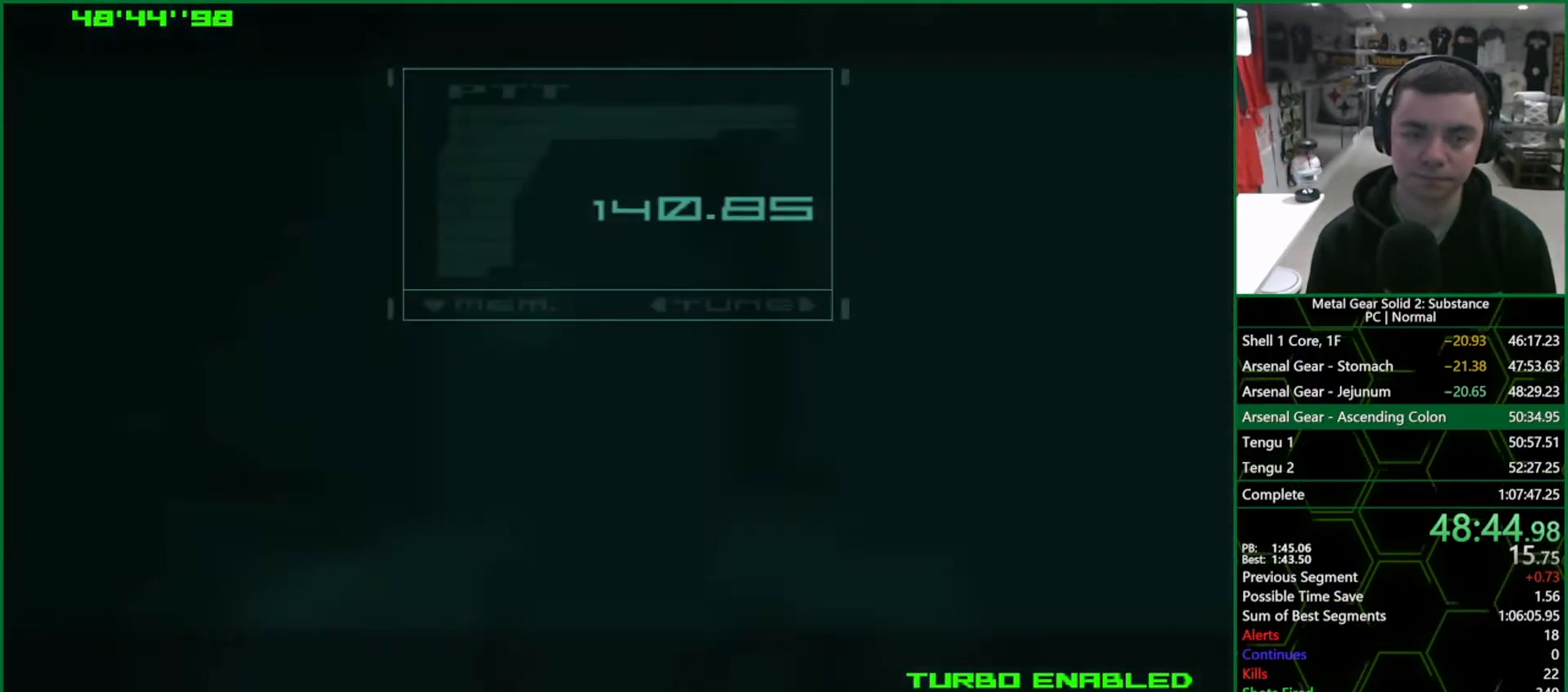
{"buttons": ["CROSS", "CIRCLE"], "left_stick": "center", "right_stick": "center", "events": []}
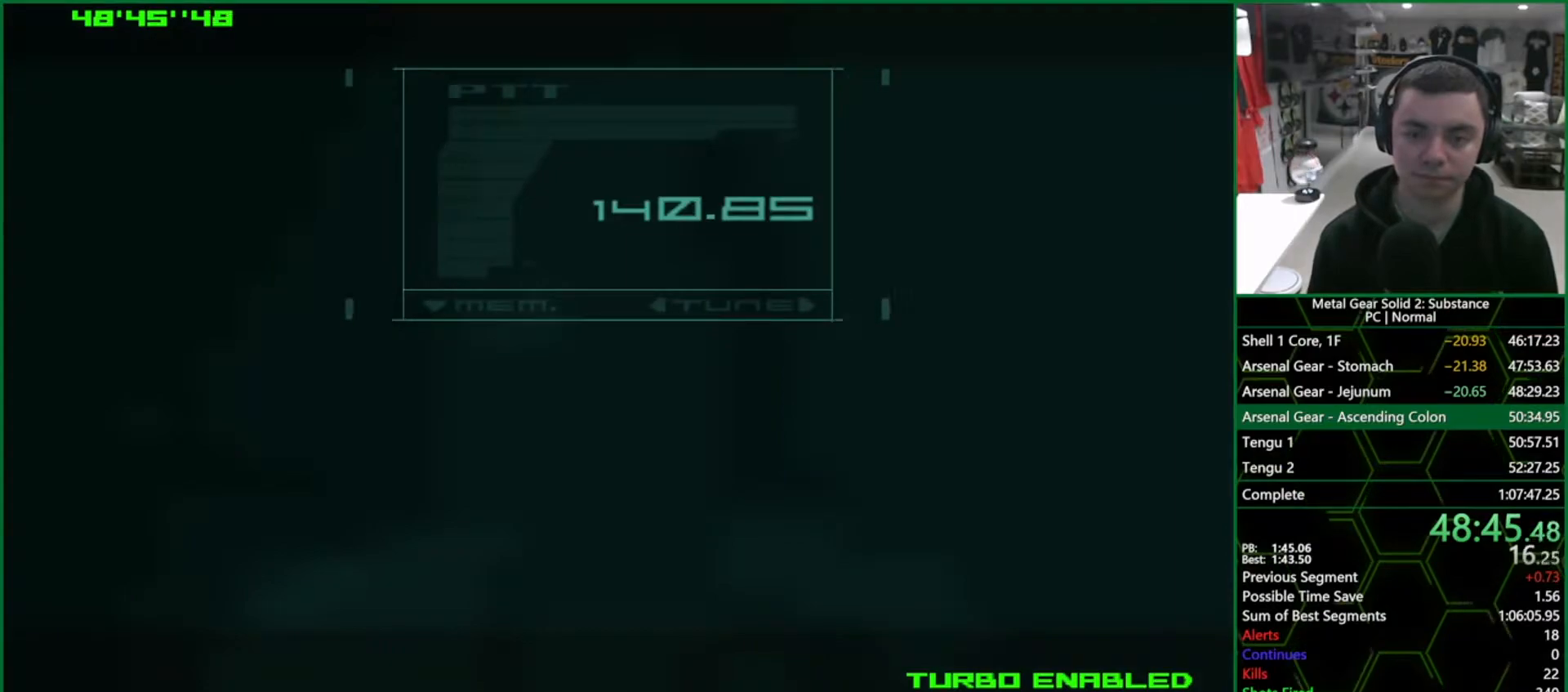
{"buttons": [], "left_stick": "center", "right_stick": "center", "events": [[450, "CROSS", "up"], [483, "CIRCLE", "up"]]}
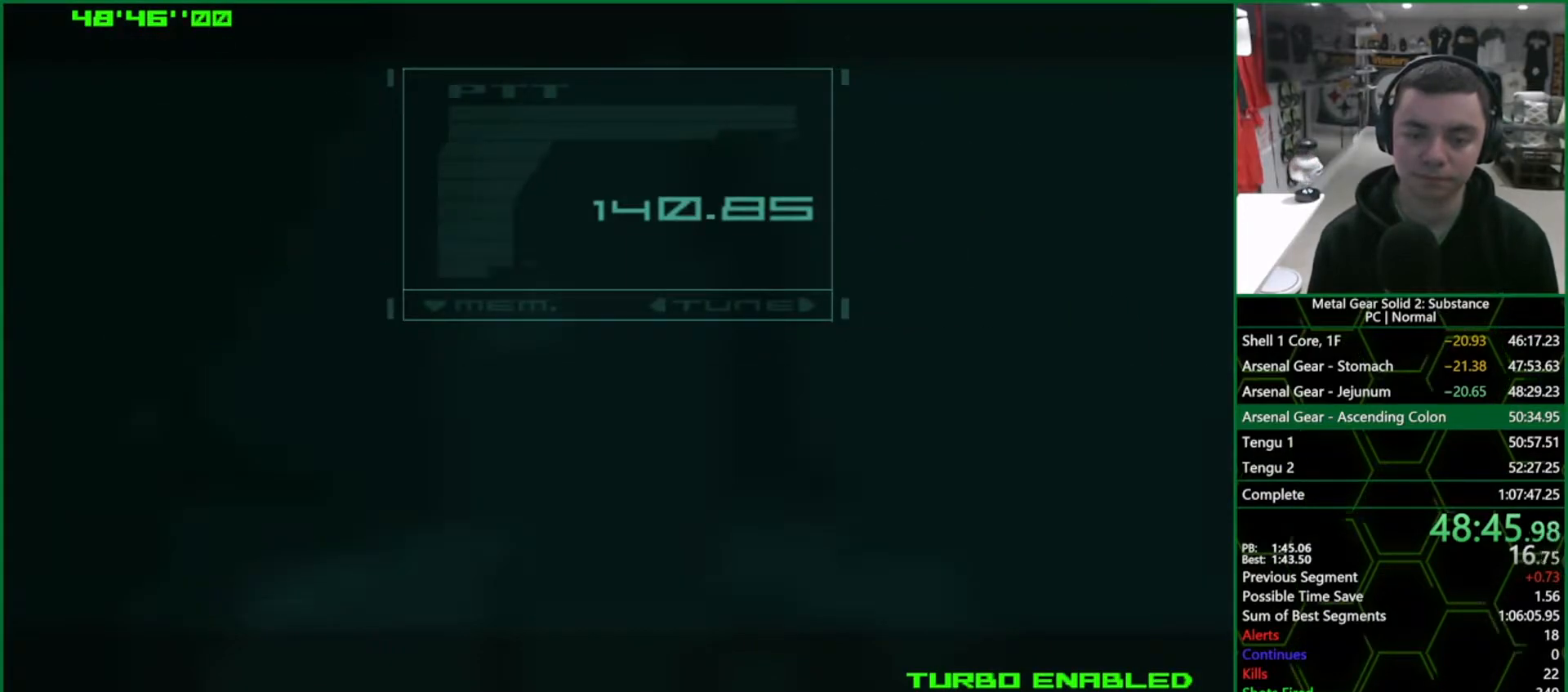
{"buttons": [], "left_stick": "center", "right_stick": "center", "events": []}
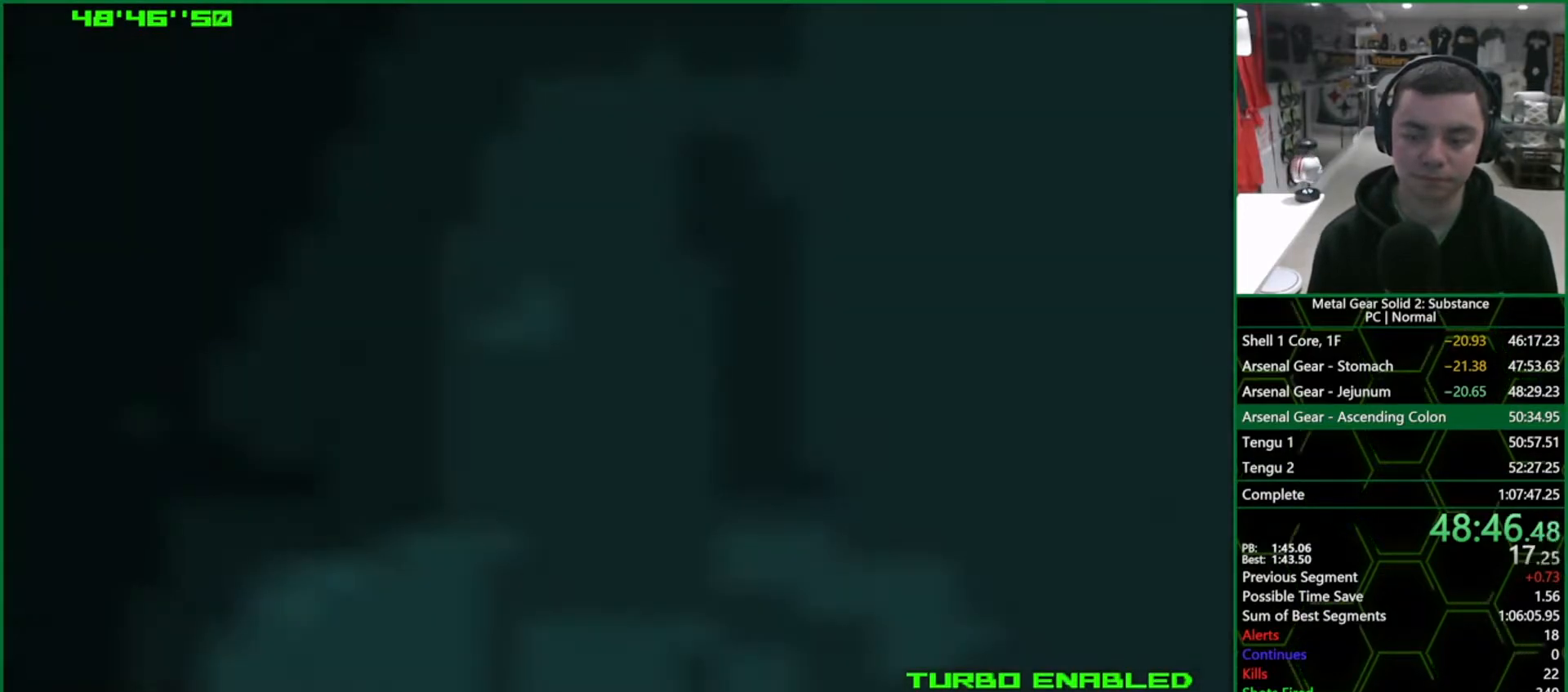
{"buttons": [], "left_stick": "center", "right_stick": "center", "events": []}
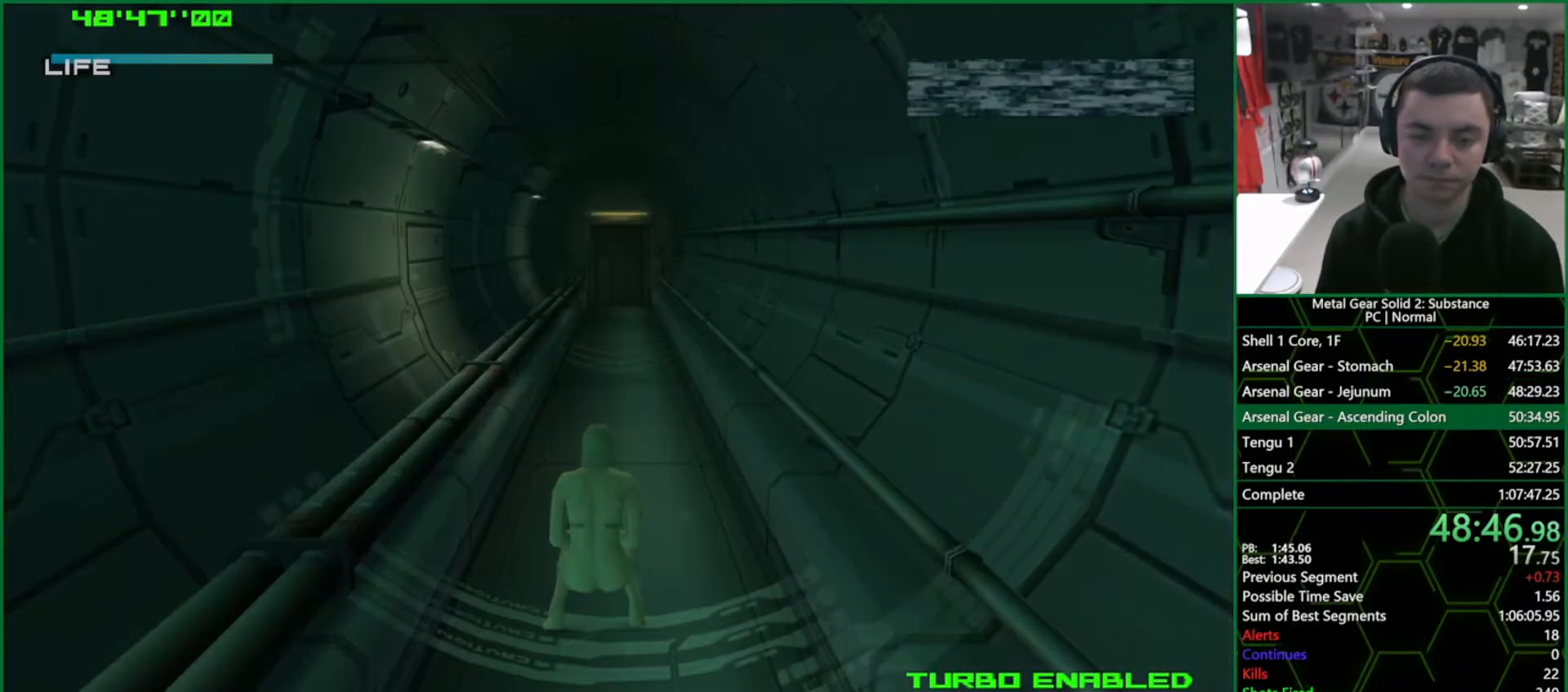
{"buttons": [], "left_stick": "center", "right_stick": "center", "events": []}
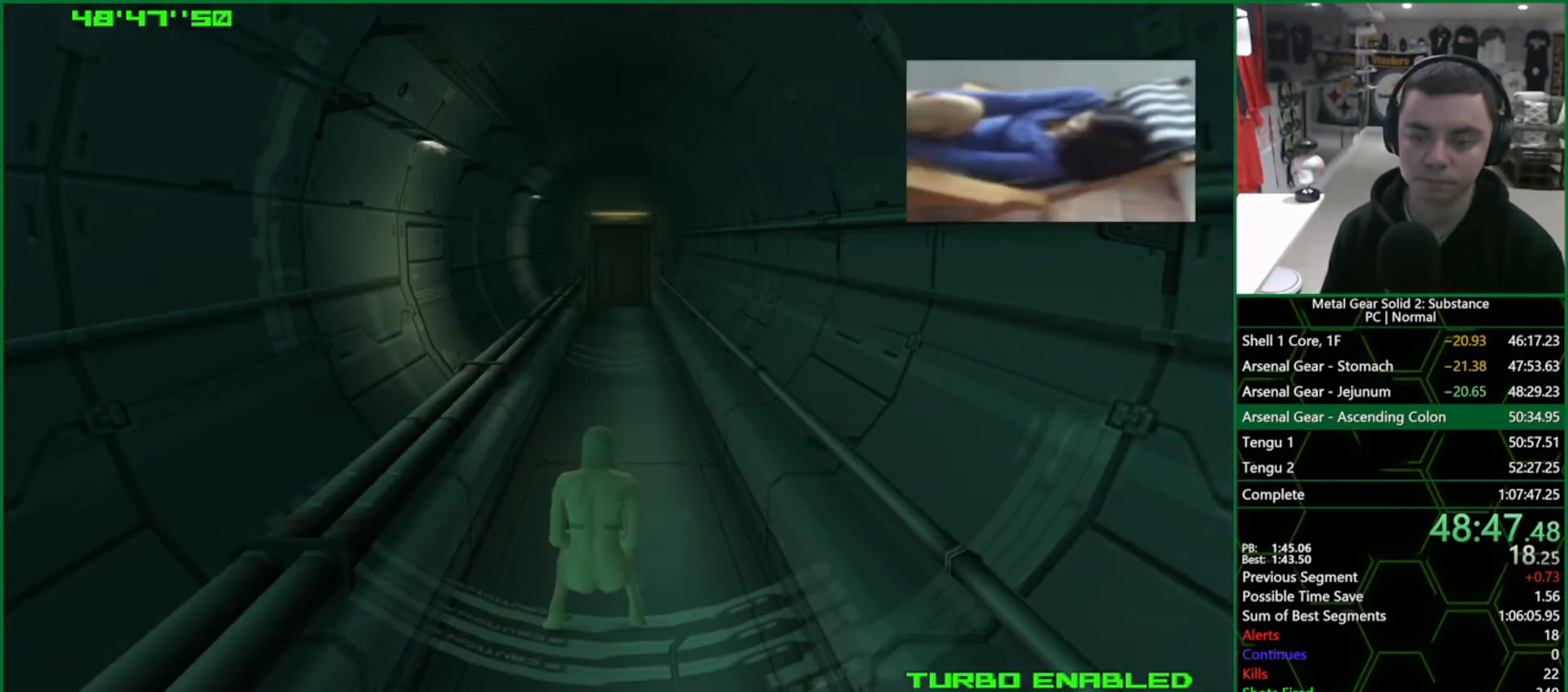
{"buttons": [], "left_stick": "center", "right_stick": "center", "events": [[300, "DPAD_UP", "down"], [367, "DPAD_UP", "up"]]}
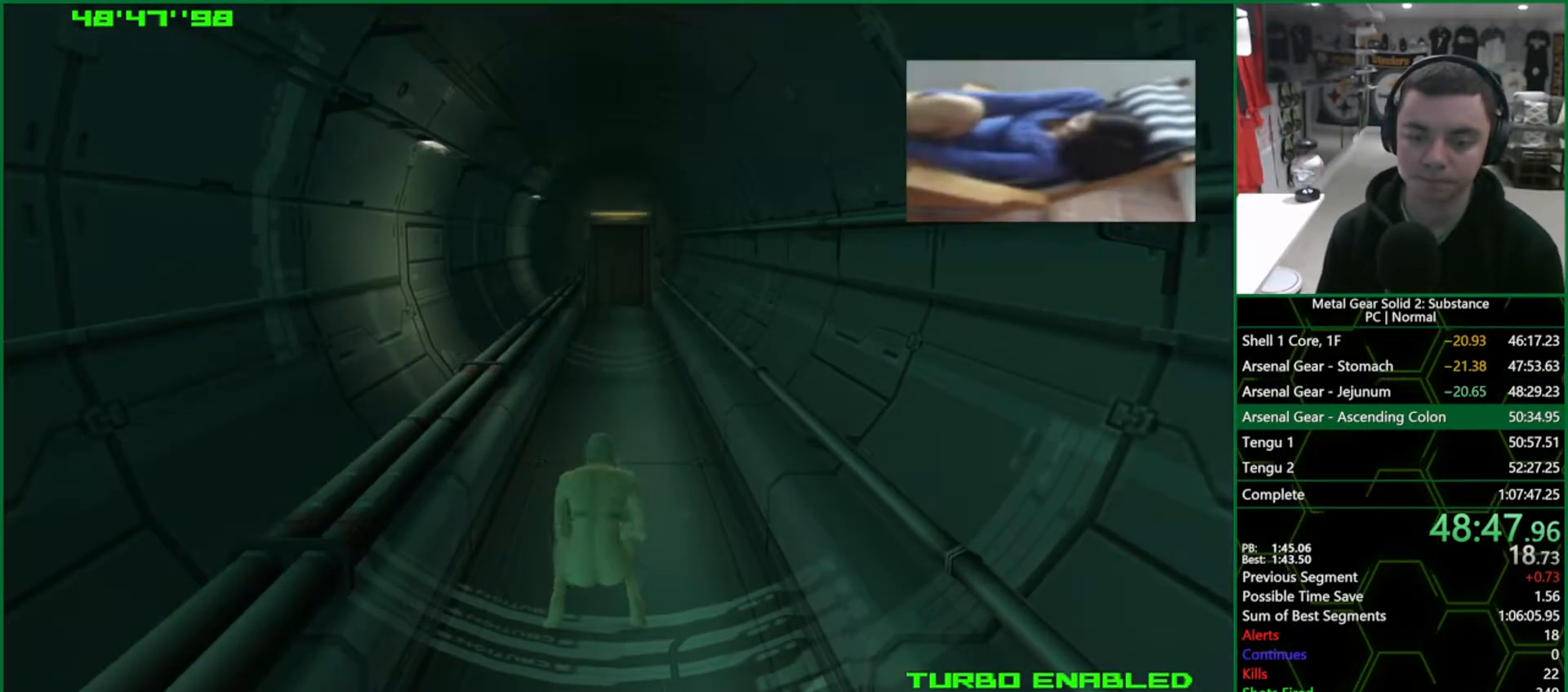
{"buttons": ["DPAD_DOWN"], "left_stick": "center", "right_stick": "center", "events": [[283, "DPAD_DOWN", "down"]]}
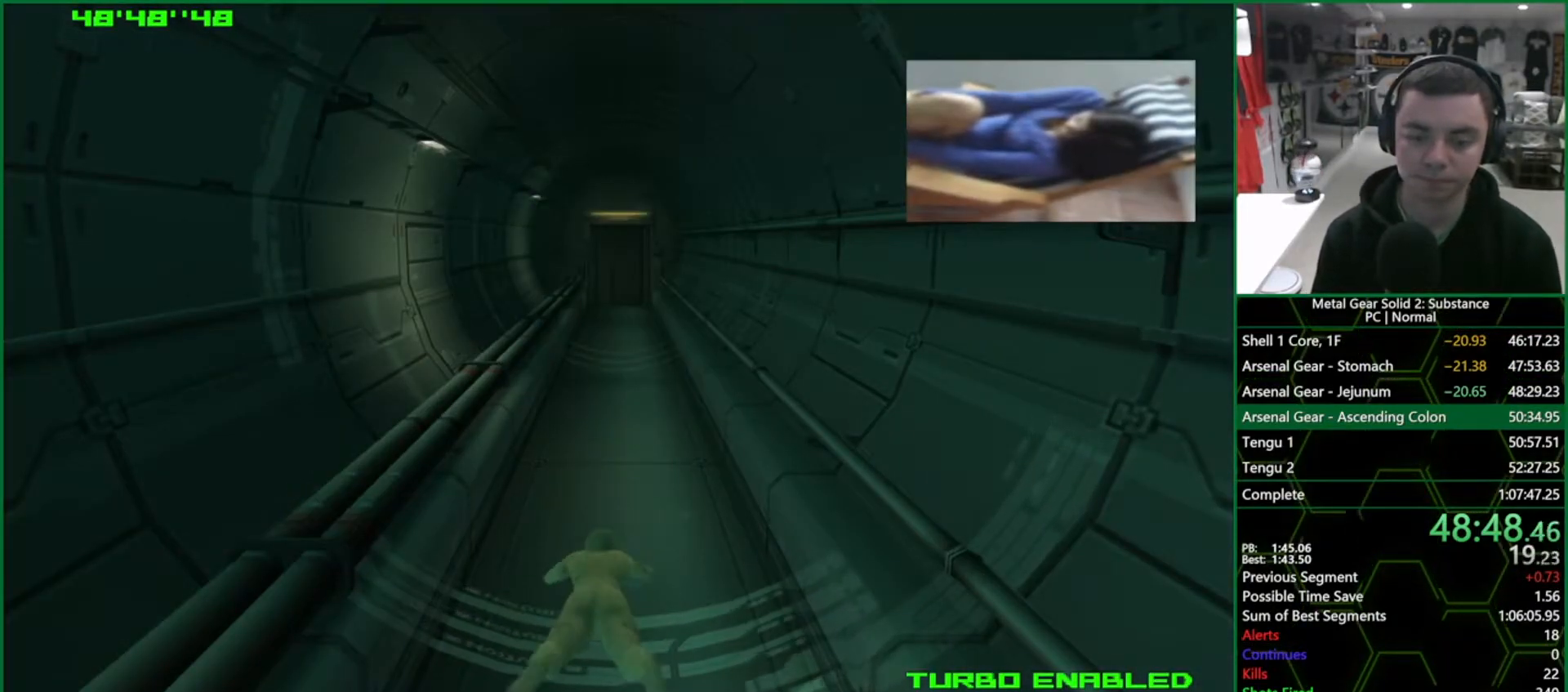
{"buttons": [], "left_stick": "center", "right_stick": "center", "events": [[500, "DPAD_DOWN", "up"]]}
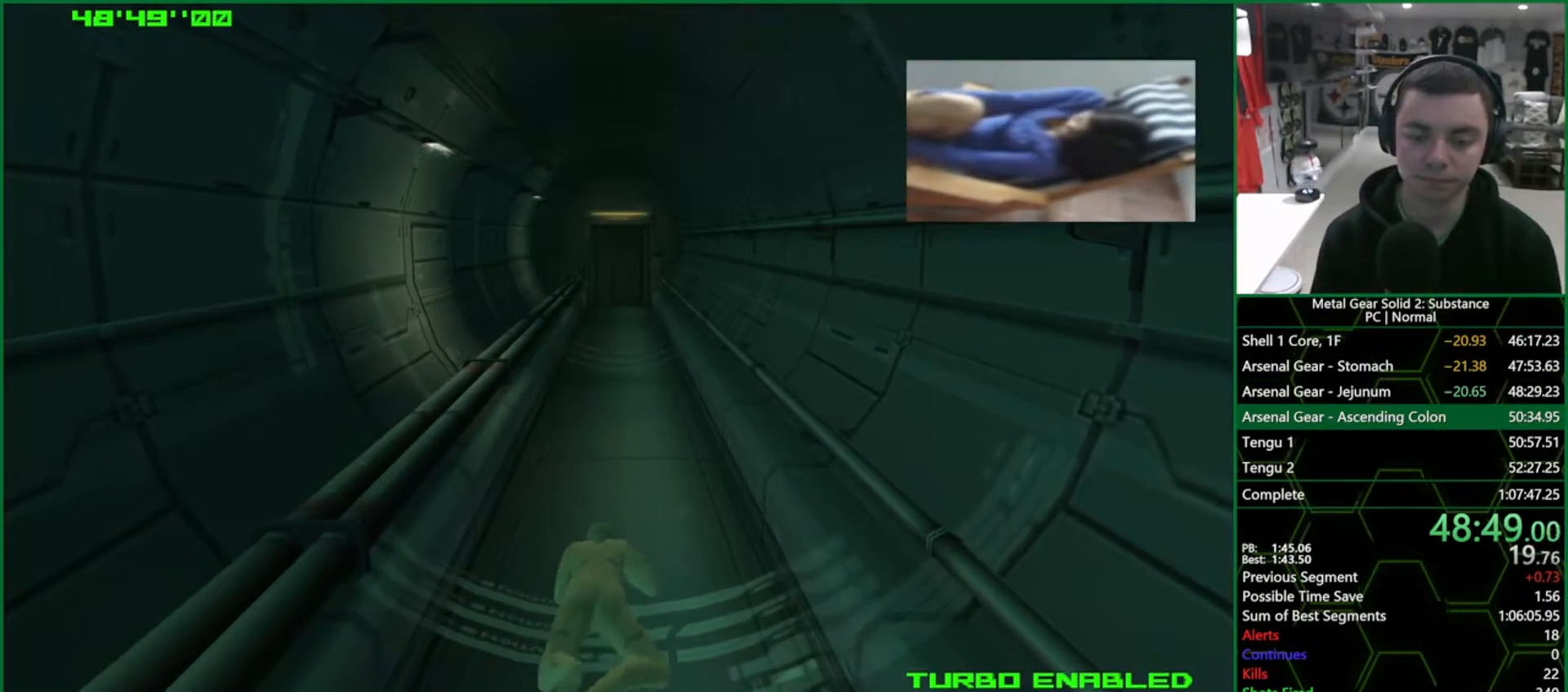
{"buttons": [], "left_stick": "center", "right_stick": "center", "events": []}
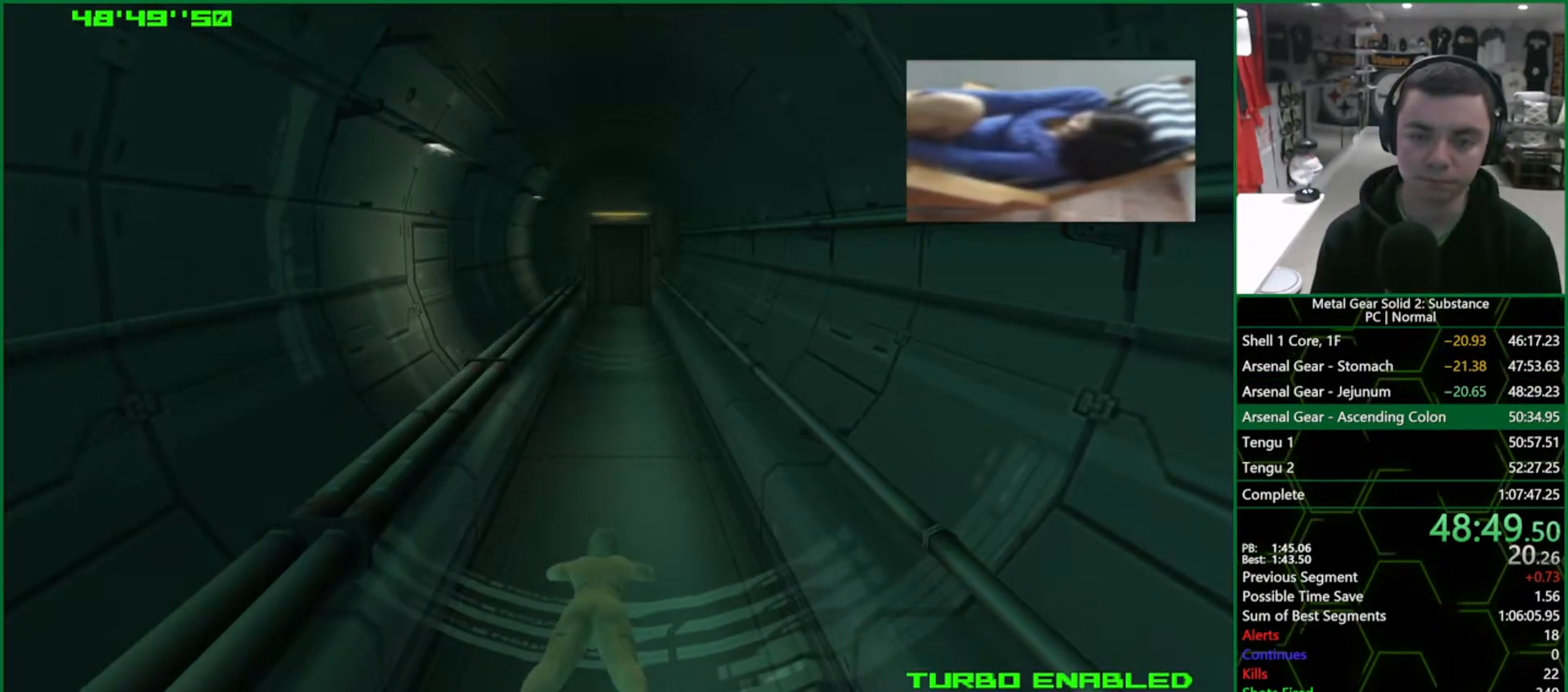
{"buttons": [], "left_stick": "center", "right_stick": "center", "events": []}
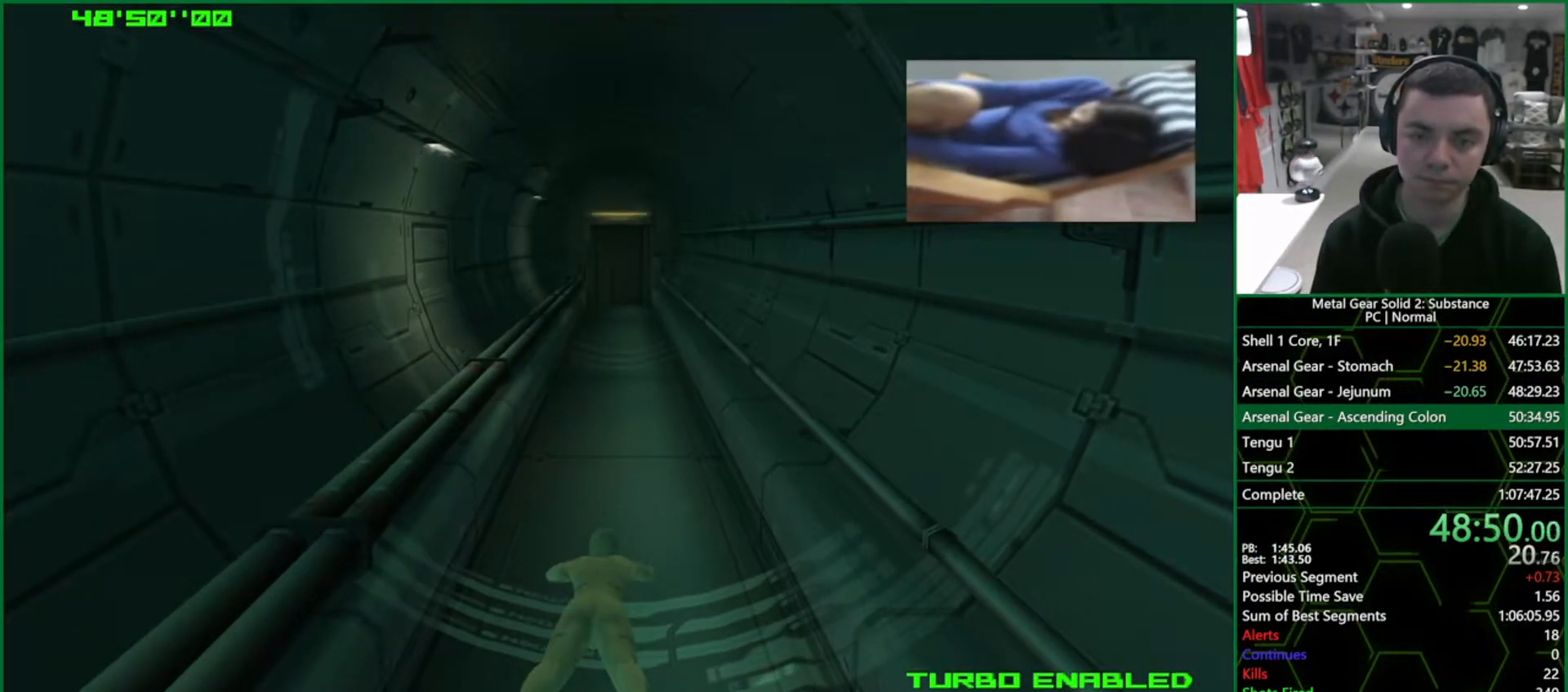
{"buttons": [], "left_stick": "center", "right_stick": "center", "events": []}
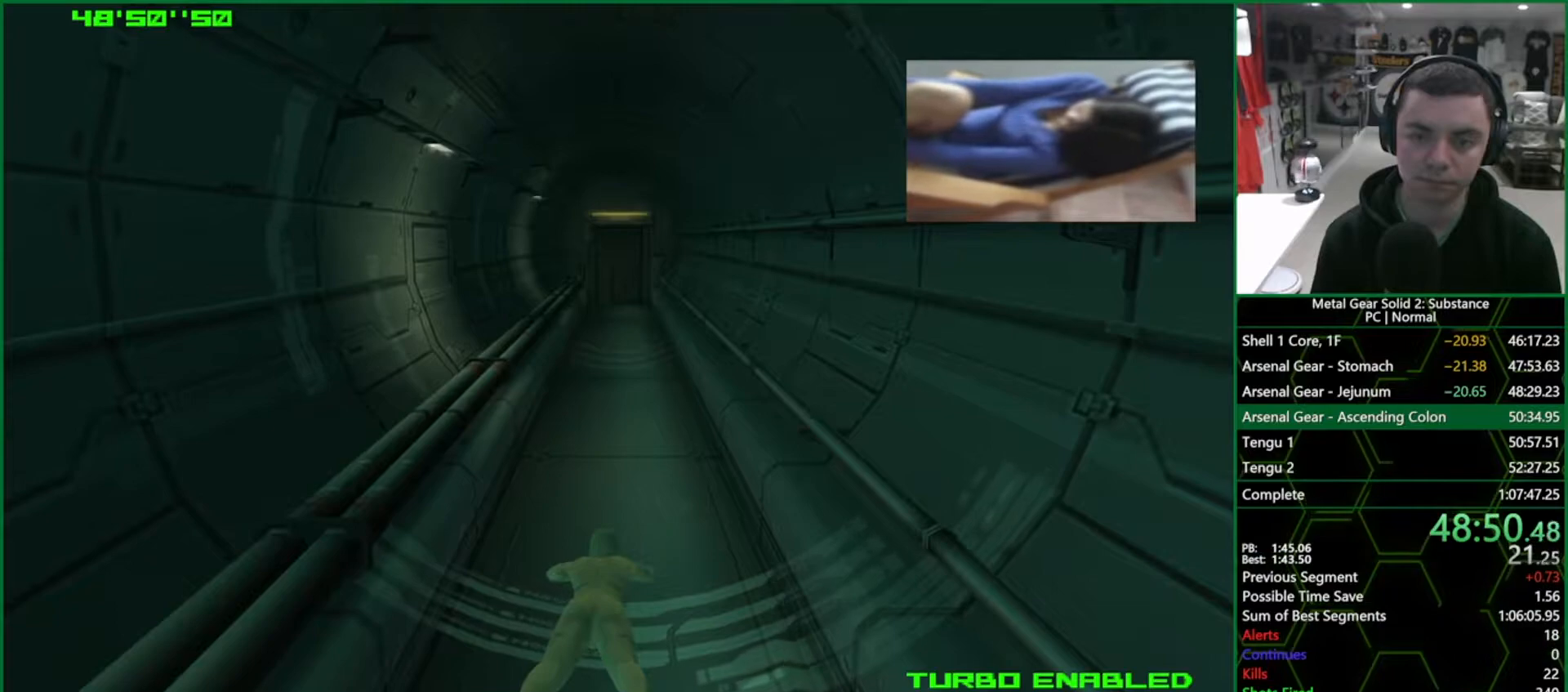
{"buttons": ["CROSS", "CIRCLE"], "left_stick": "center", "right_stick": "center", "events": [[283, "SELECT", "down"], [367, "CIRCLE", "down"], [383, "CROSS", "down"], [417, "SELECT", "up"]]}
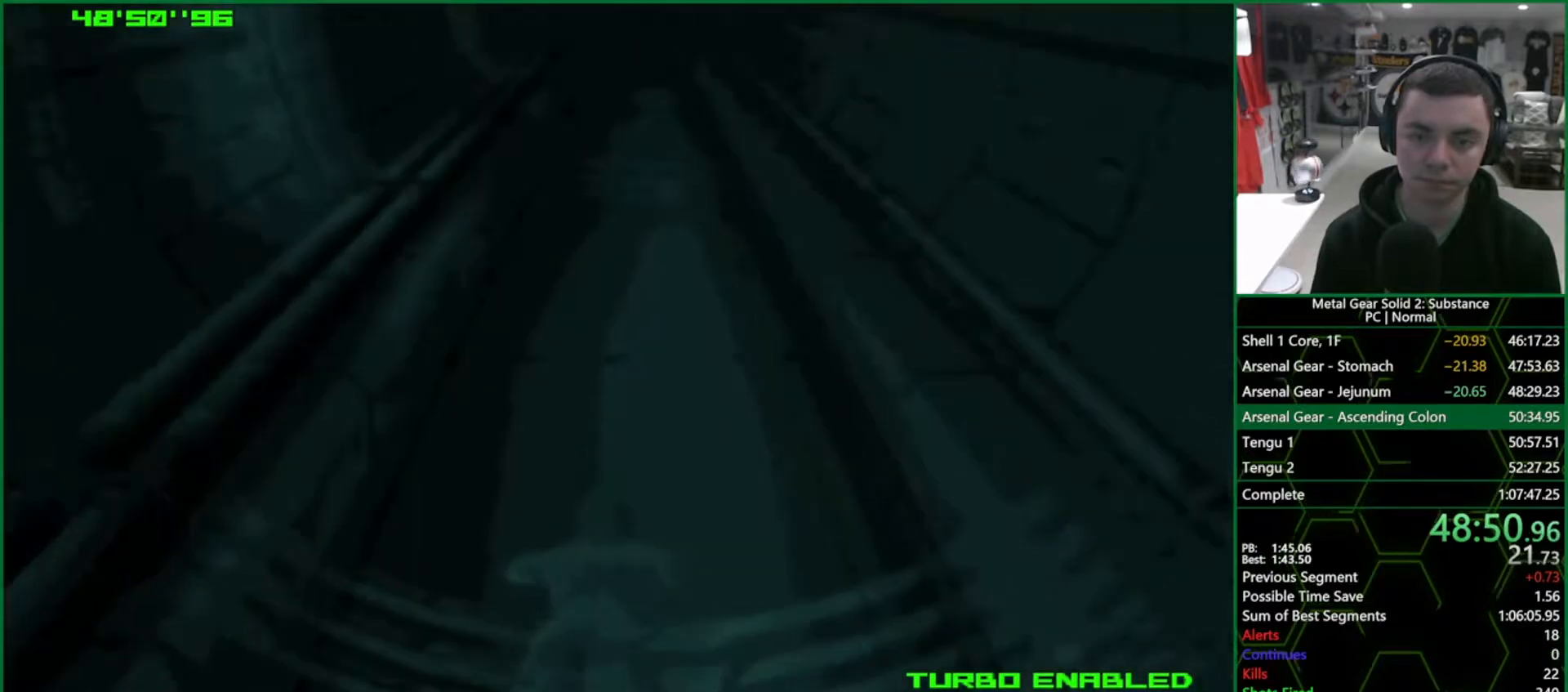
{"buttons": ["CROSS", "CIRCLE"], "left_stick": "center", "right_stick": "center", "events": []}
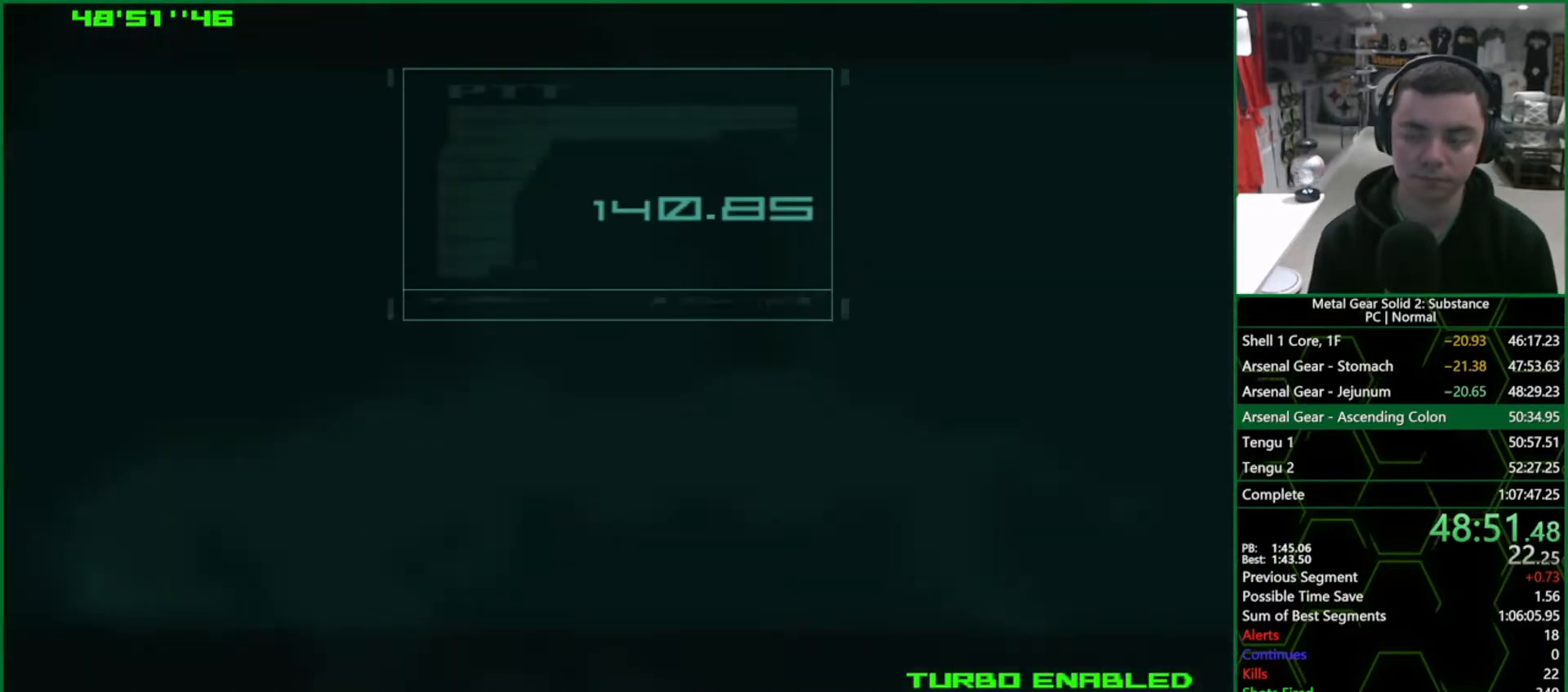
{"buttons": ["CROSS", "CIRCLE"], "left_stick": "center", "right_stick": "center", "events": []}
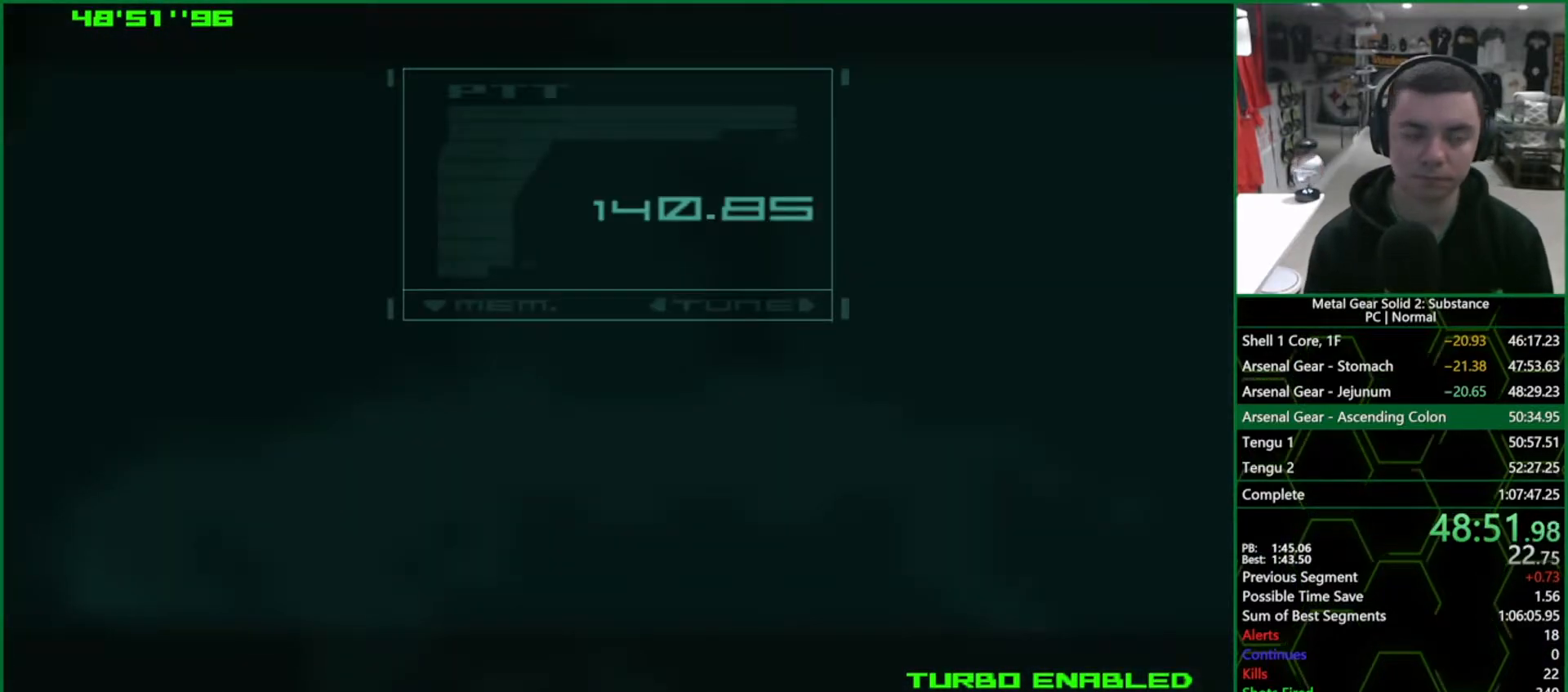
{"buttons": ["CROSS", "CIRCLE"], "left_stick": "center", "right_stick": "center", "events": []}
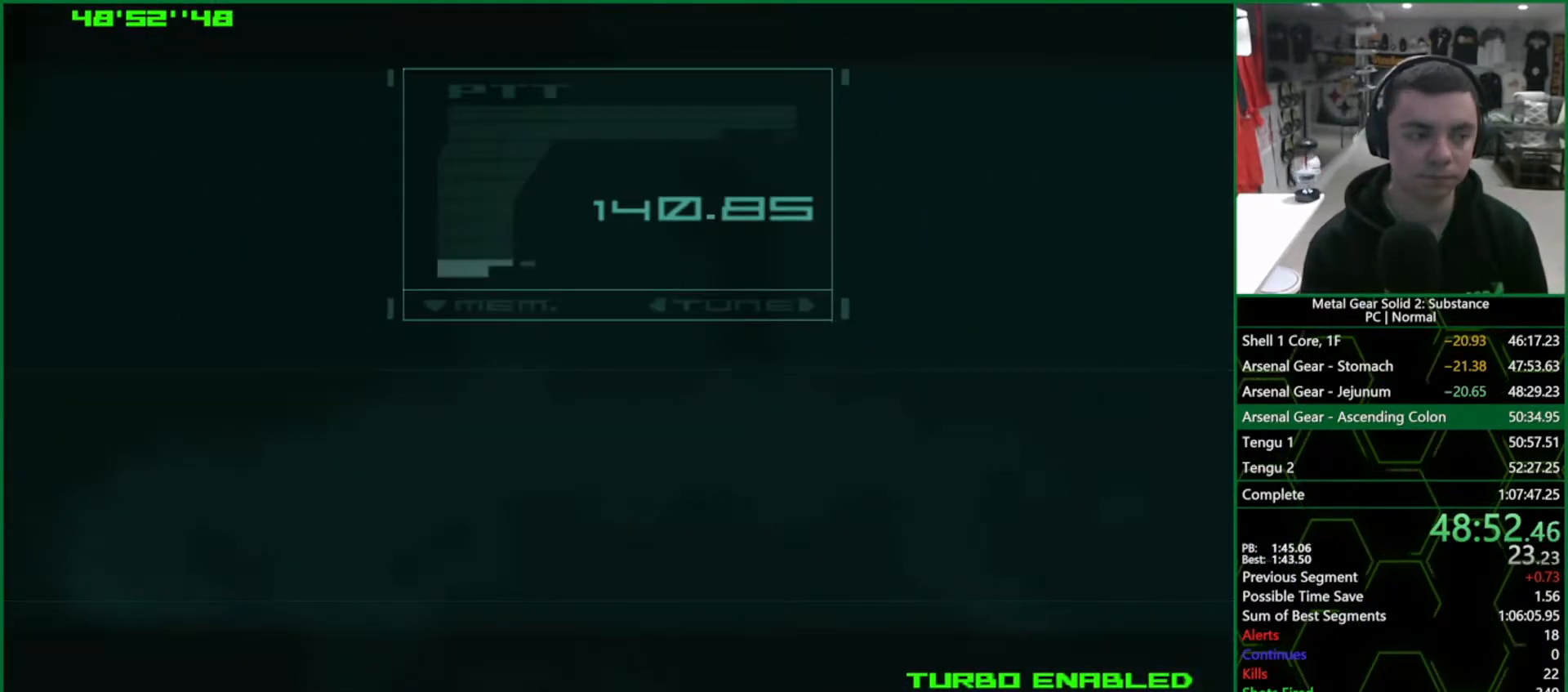
{"buttons": [], "left_stick": "center", "right_stick": "center", "events": [[17, "CROSS", "up"], [50, "CIRCLE", "up"]]}
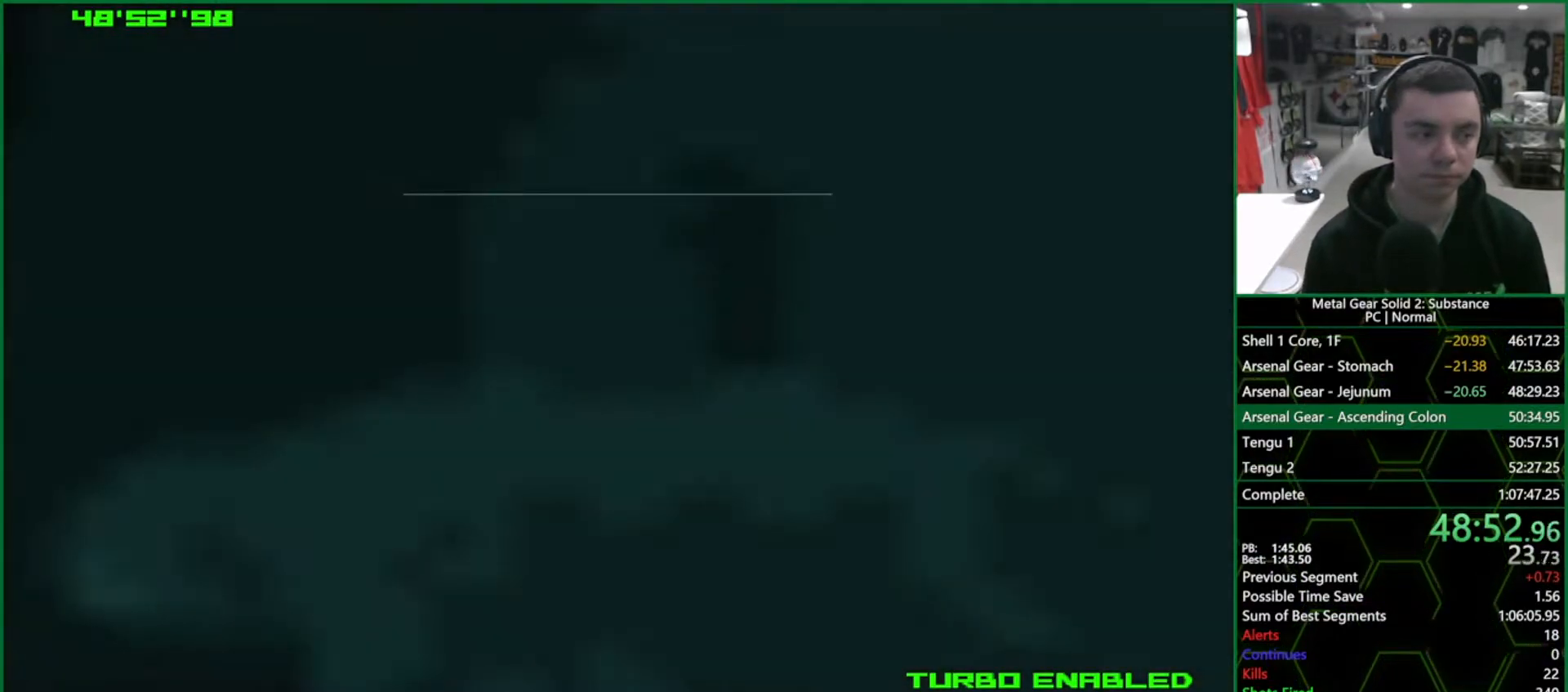
{"buttons": [], "left_stick": "center", "right_stick": "center", "events": []}
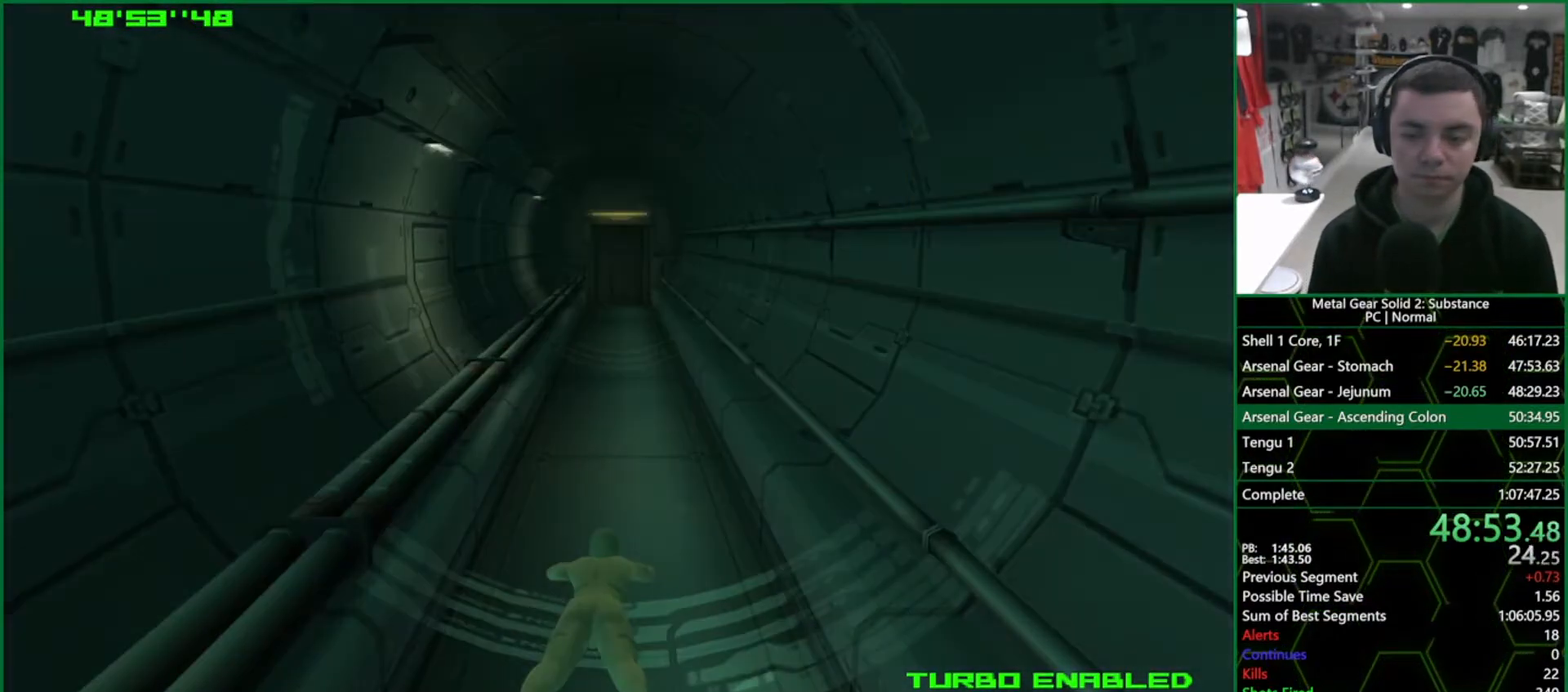
{"buttons": [], "left_stick": "center", "right_stick": "center", "events": []}
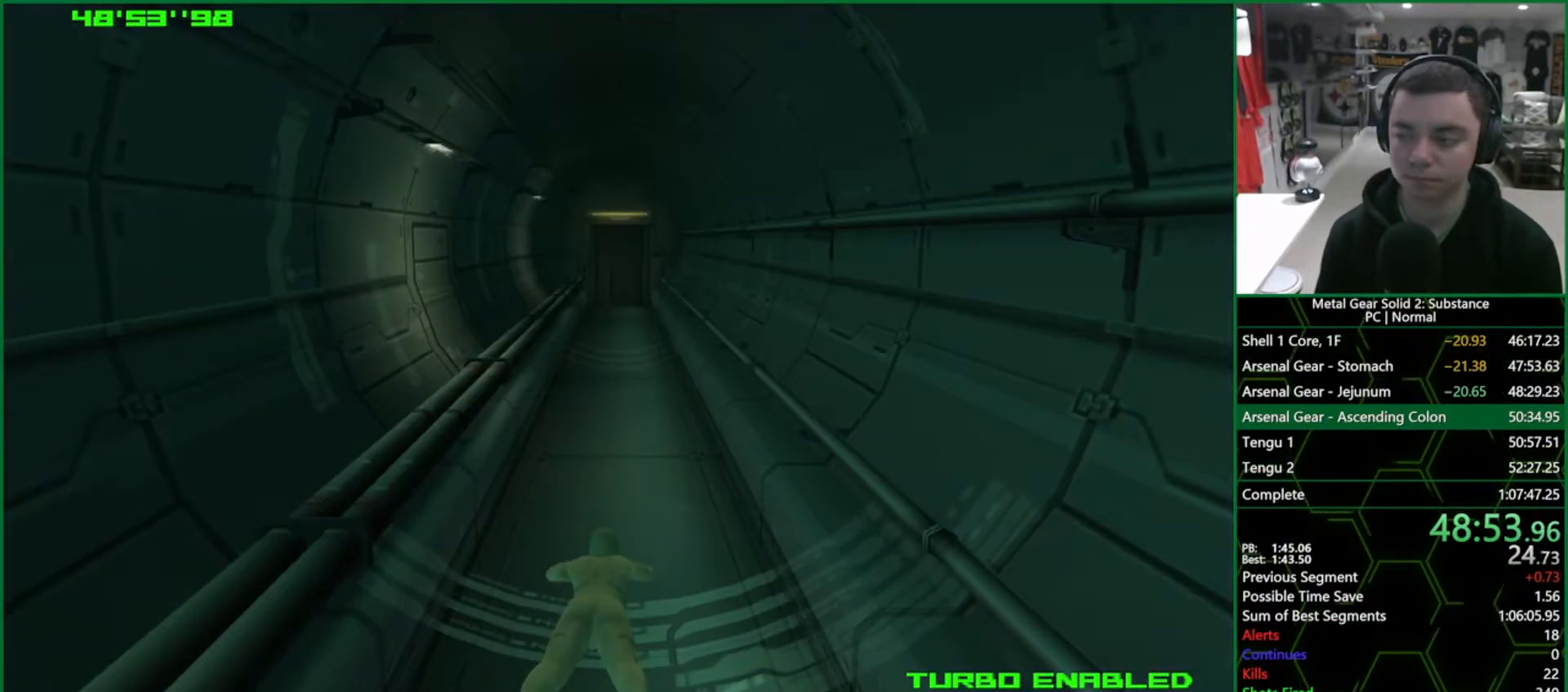
{"buttons": [], "left_stick": "center", "right_stick": "center", "events": []}
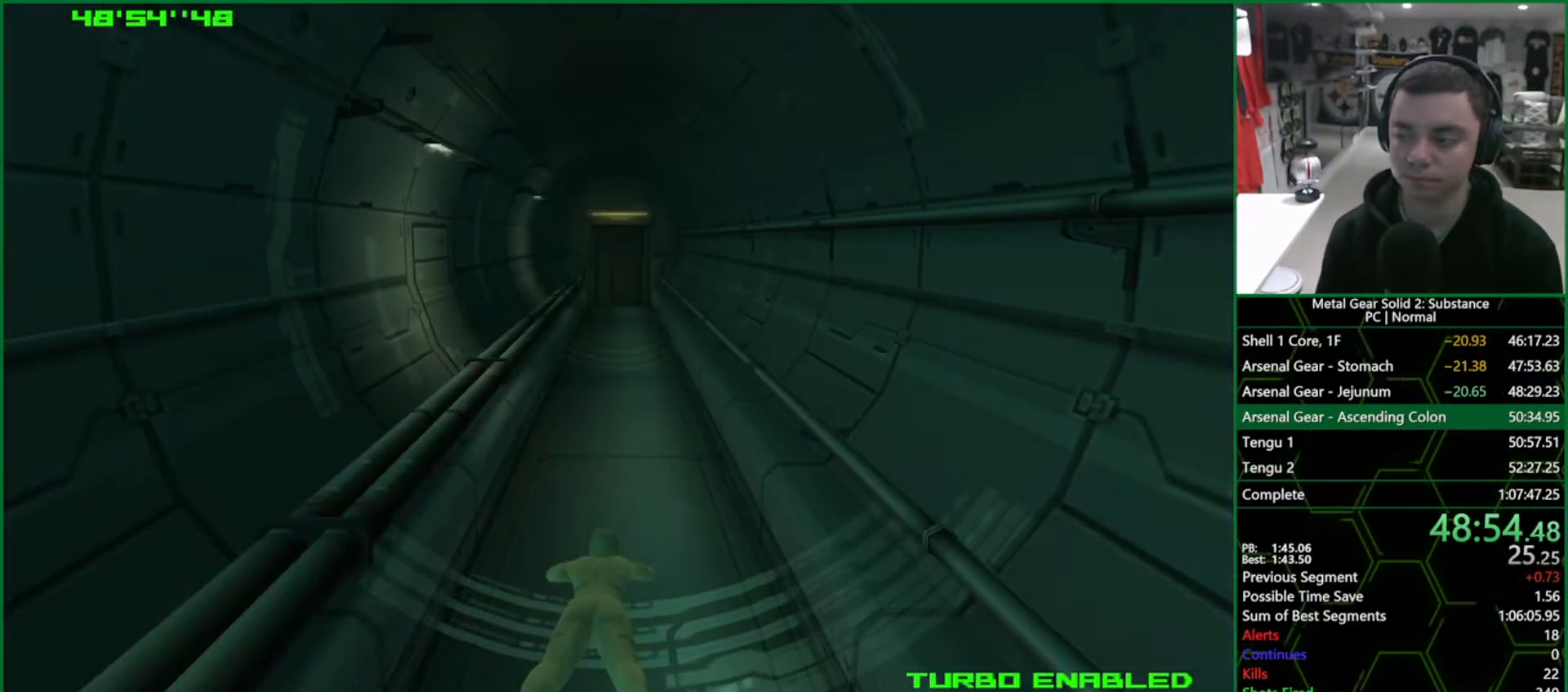
{"buttons": [], "left_stick": "center", "right_stick": "center", "events": []}
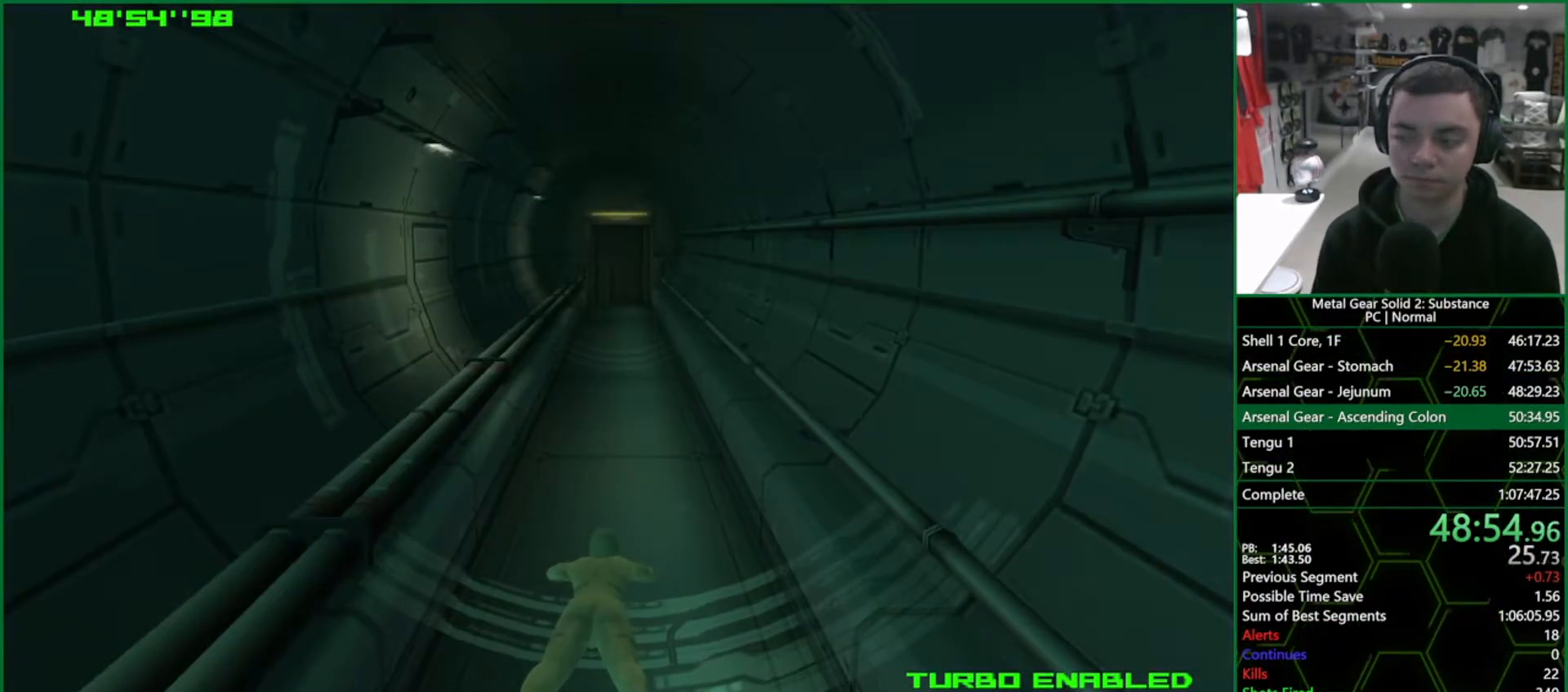
{"buttons": [], "left_stick": "center", "right_stick": "center", "events": []}
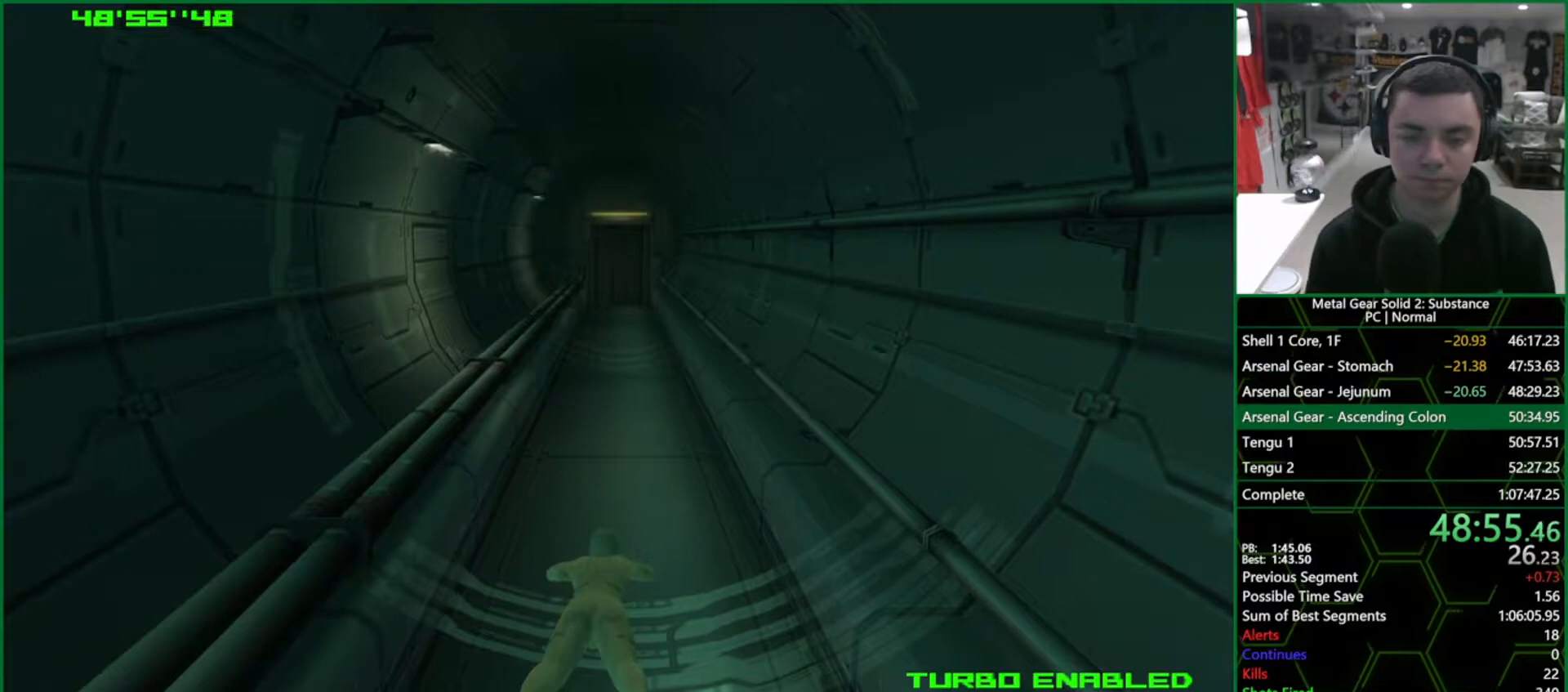
{"buttons": [], "left_stick": "center", "right_stick": "center", "events": []}